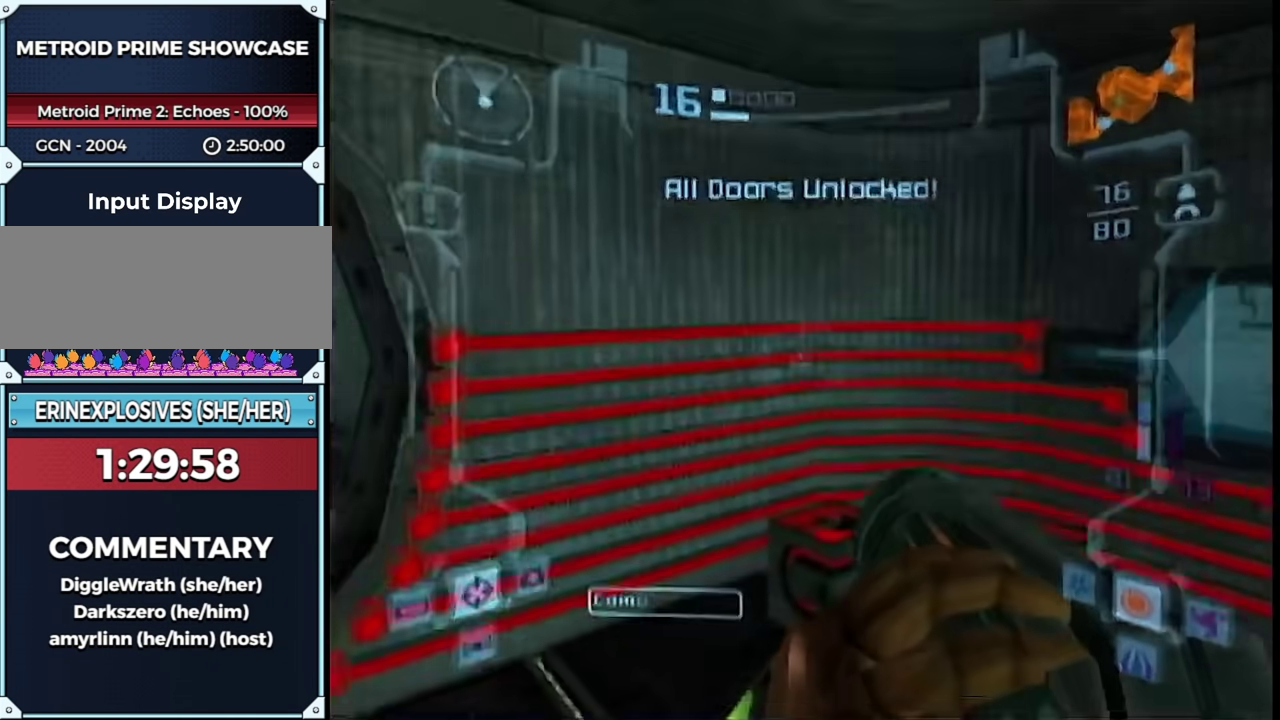
Gameplay with a controller (Nintendo layout); each line is a JSON object with the inputs held at the frame after it. "events" lists button and stick changes between this image and that frame as [ms after this image, input, new state], when the widget could be followed in between. This overlay highlights the sticks when they move; stick clicks (L3 R3) are not distinguishable. Not read: L3 R3 Y other_buttons.
{"buttons": ["L1", "R1"], "left_stick": "up", "right_stick": "down"}
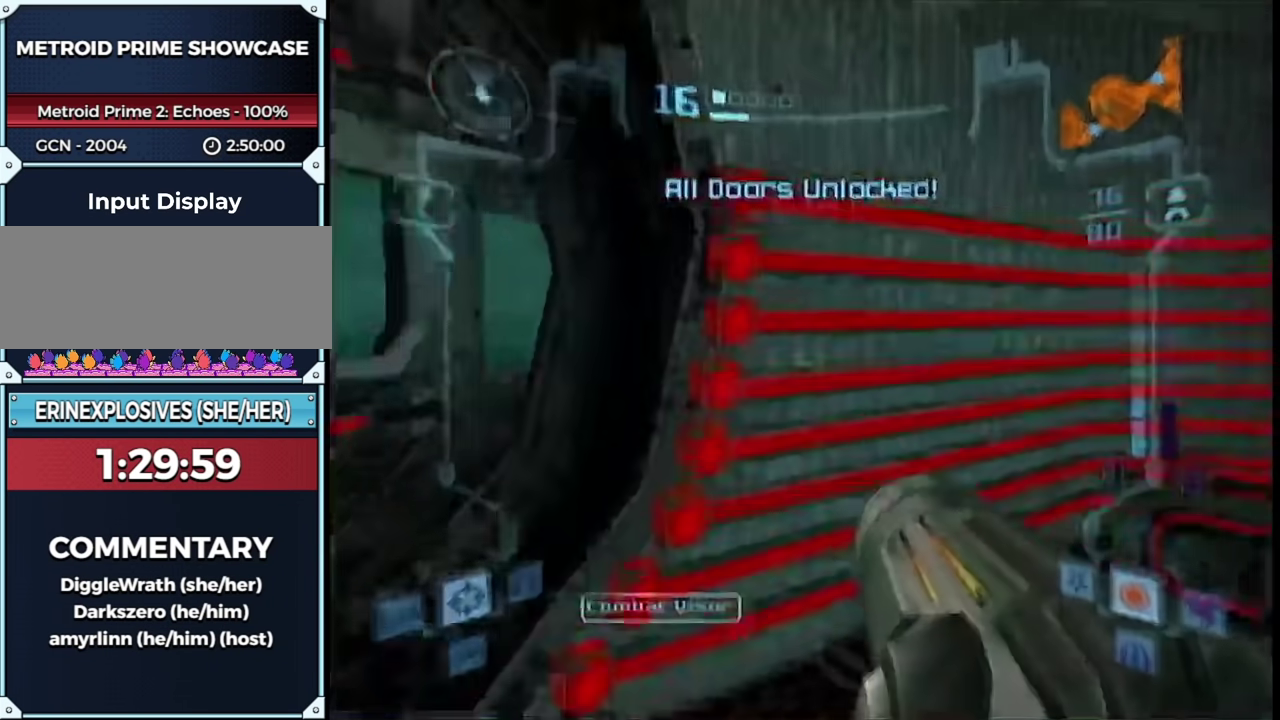
{"buttons": ["L1"], "left_stick": "up-right", "right_stick": "center"}
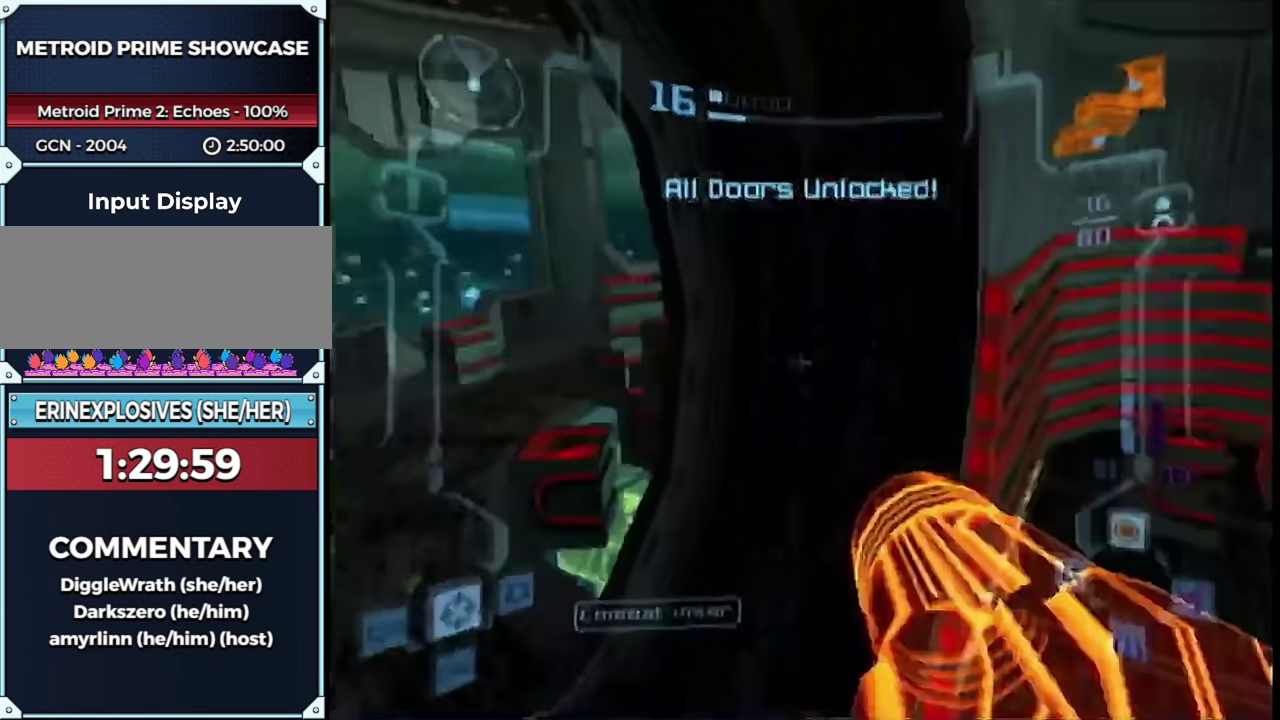
{"buttons": ["L1"], "left_stick": "up-left", "right_stick": "center"}
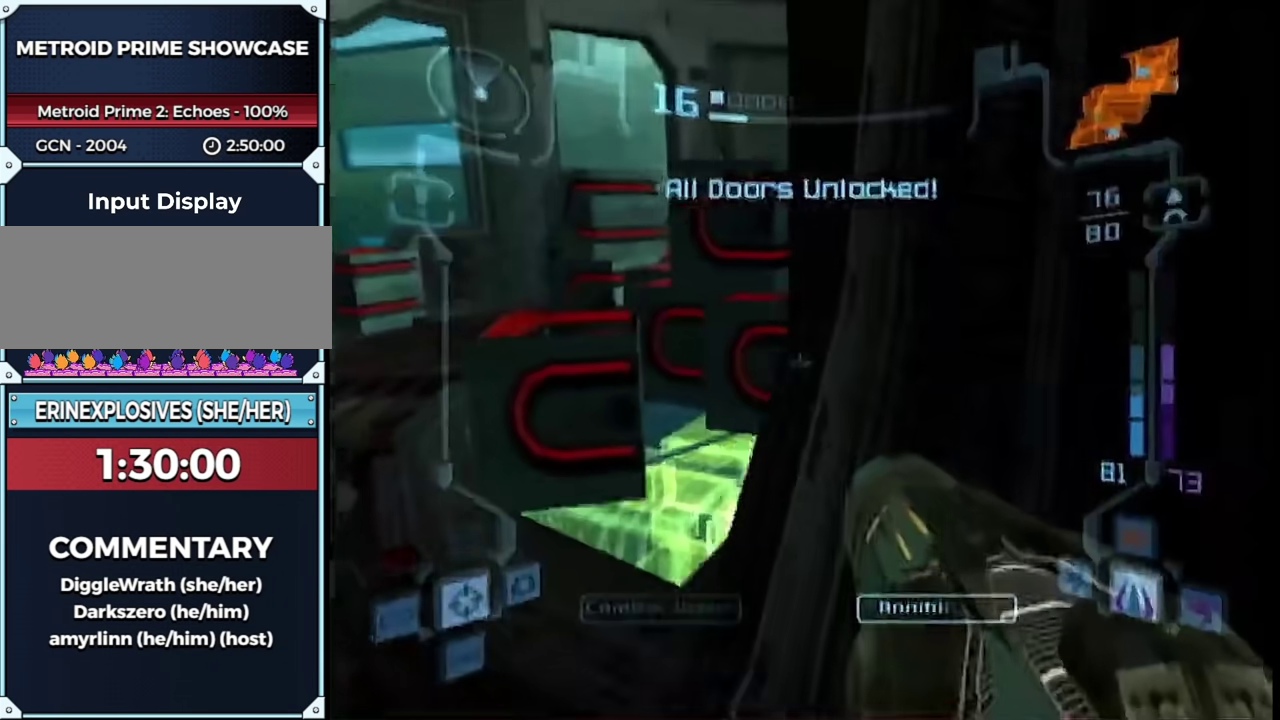
{"buttons": ["A", "L1", "R1"], "left_stick": "right", "right_stick": "center", "events": [[150, "A", "down"], [283, "R1", "down"], [317, "left_stick", "right"], [333, "A", "up"], [433, "A", "down"]]}
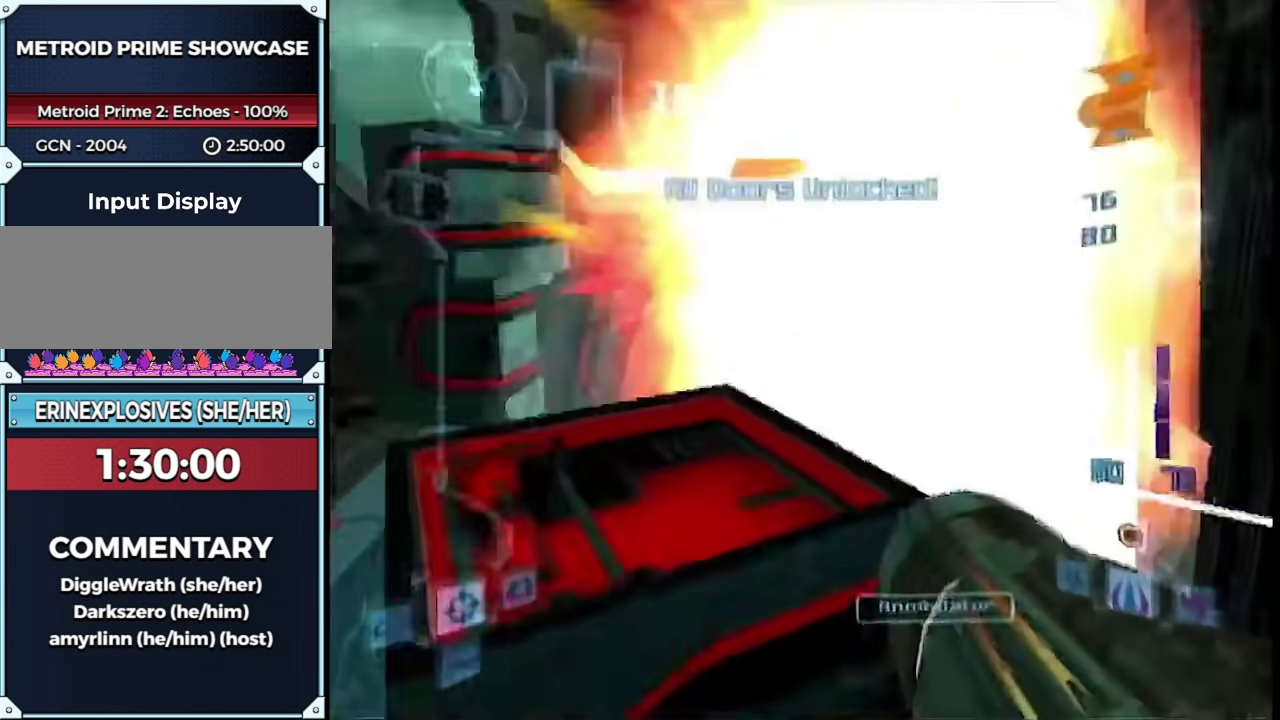
{"buttons": ["A", "L1"], "left_stick": "up-left", "right_stick": "center", "events": [[33, "A", "up"], [33, "R1", "up"], [33, "left_stick", "left"], [117, "A", "down"], [183, "A", "up"], [367, "A", "down"], [367, "left_stick", "up-left"]]}
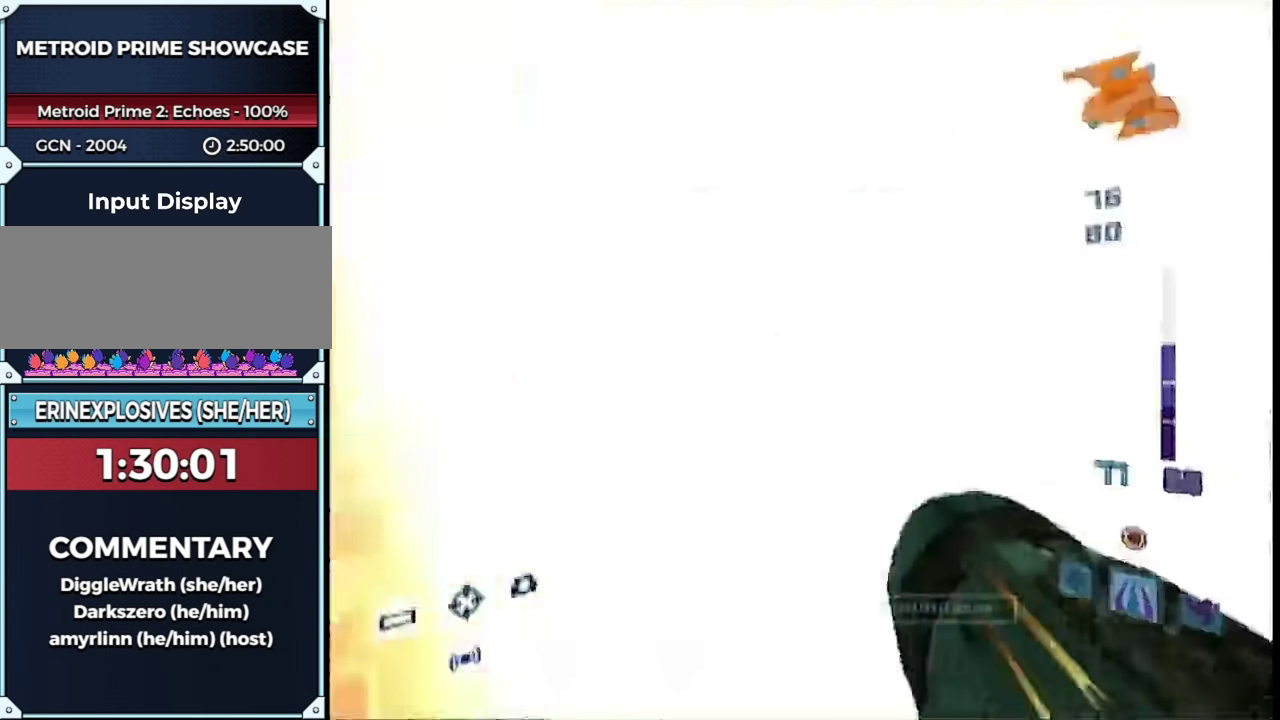
{"buttons": ["L1"], "left_stick": "up-right", "right_stick": "up", "events": [[50, "A", "up"], [117, "left_stick", "up-right"], [450, "right_stick", "up"]]}
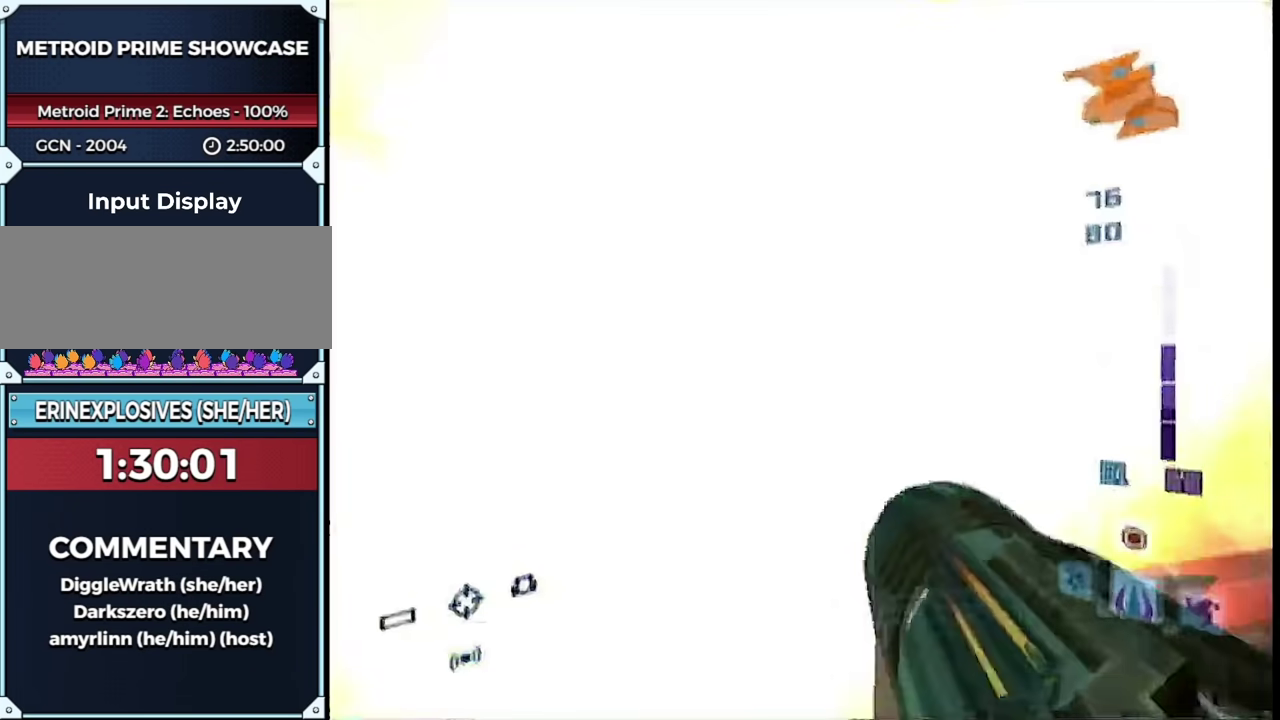
{"buttons": ["L1"], "left_stick": "right", "right_stick": "center", "events": [[117, "left_stick", "up-left"], [150, "right_stick", "center"], [400, "left_stick", "right"]]}
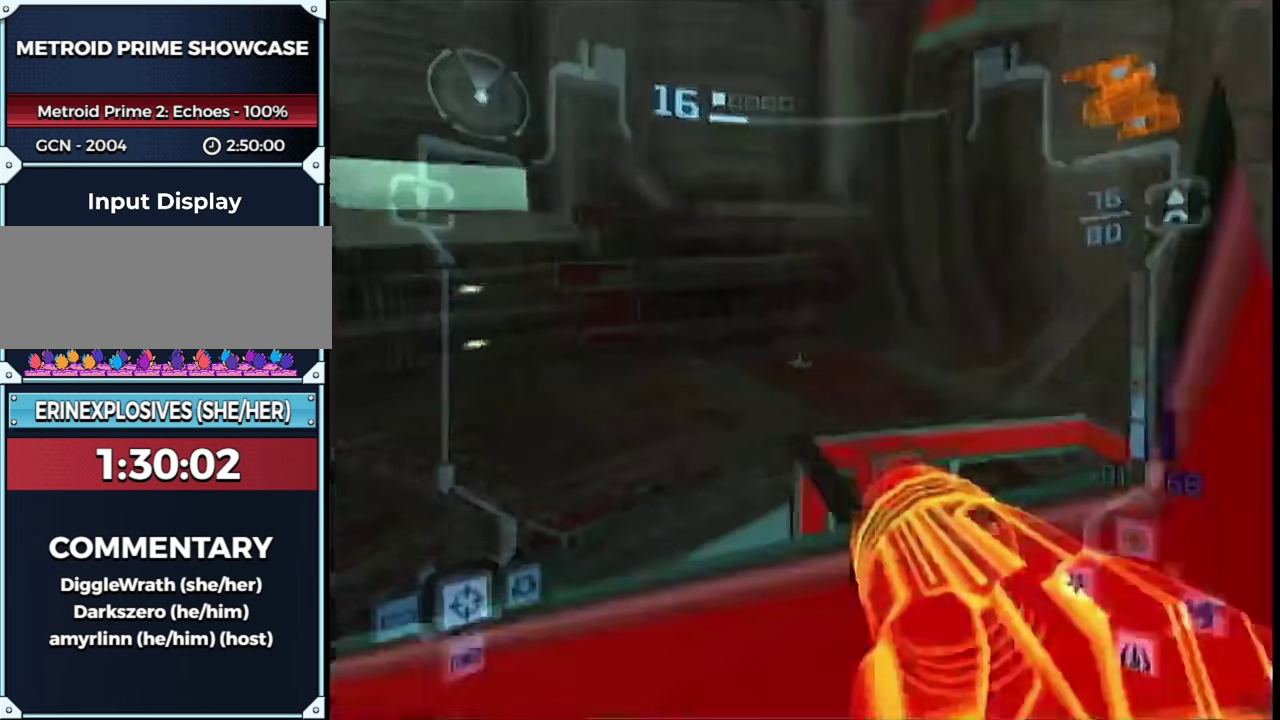
{"buttons": ["B", "L1"], "left_stick": "right", "right_stick": "center", "events": [[217, "left_stick", "down-right"], [400, "B", "down"], [467, "left_stick", "right"]]}
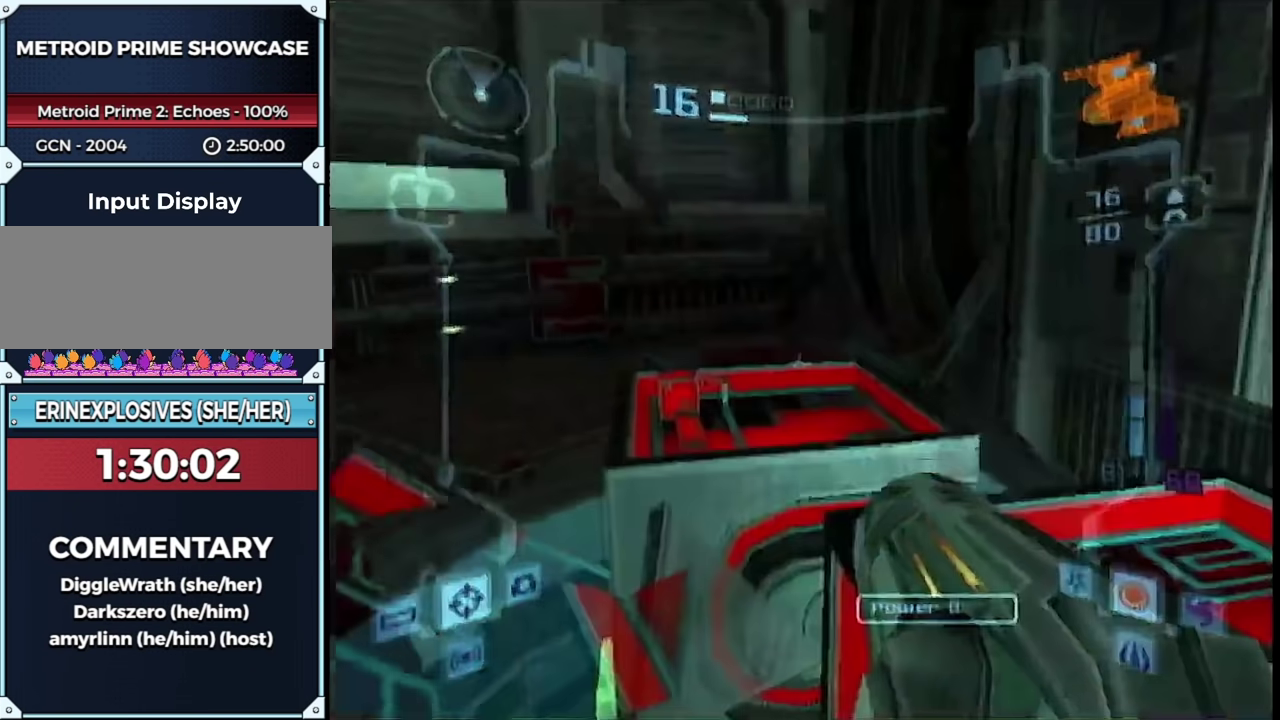
{"buttons": ["L1", "R1"], "left_stick": "right", "right_stick": "center", "events": [[33, "B", "up"], [83, "left_stick", "up-right"], [167, "left_stick", "up"], [217, "left_stick", "up-left"], [333, "R1", "down"], [400, "left_stick", "right"]]}
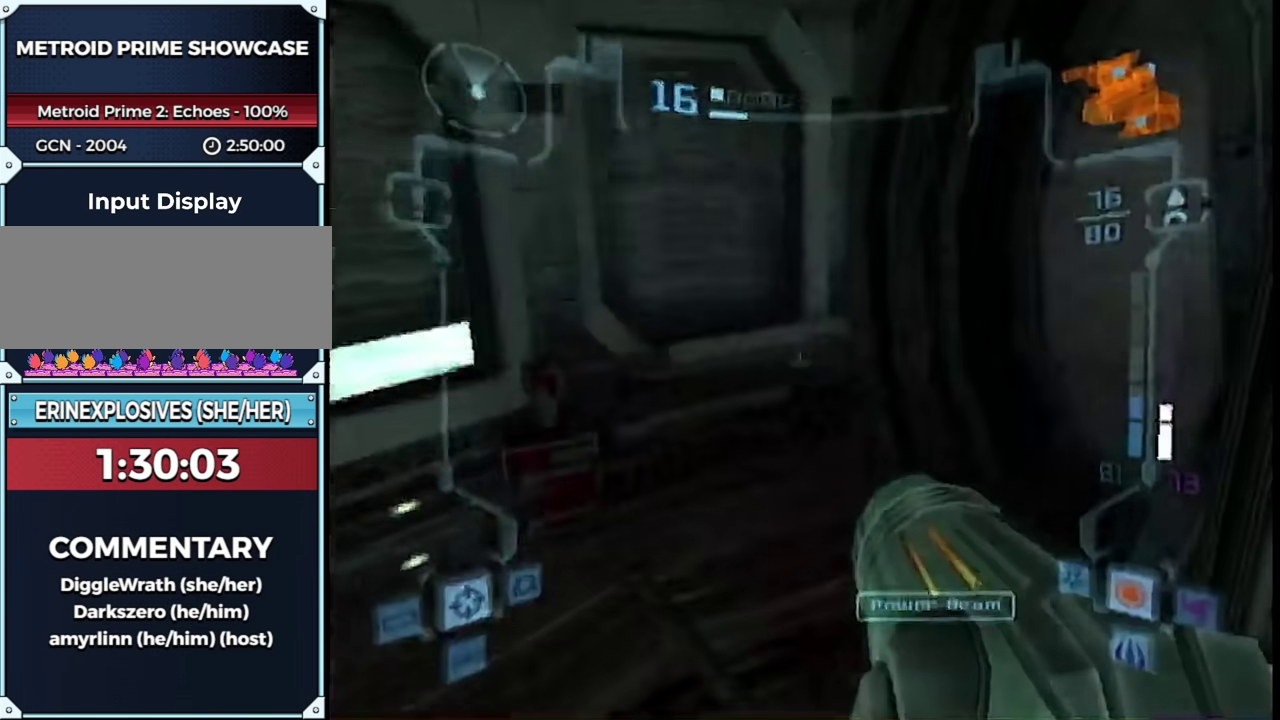
{"buttons": [], "left_stick": "up-left", "right_stick": "center", "events": [[150, "left_stick", "up"], [183, "R1", "up"], [367, "L1", "up"], [433, "left_stick", "up-left"]]}
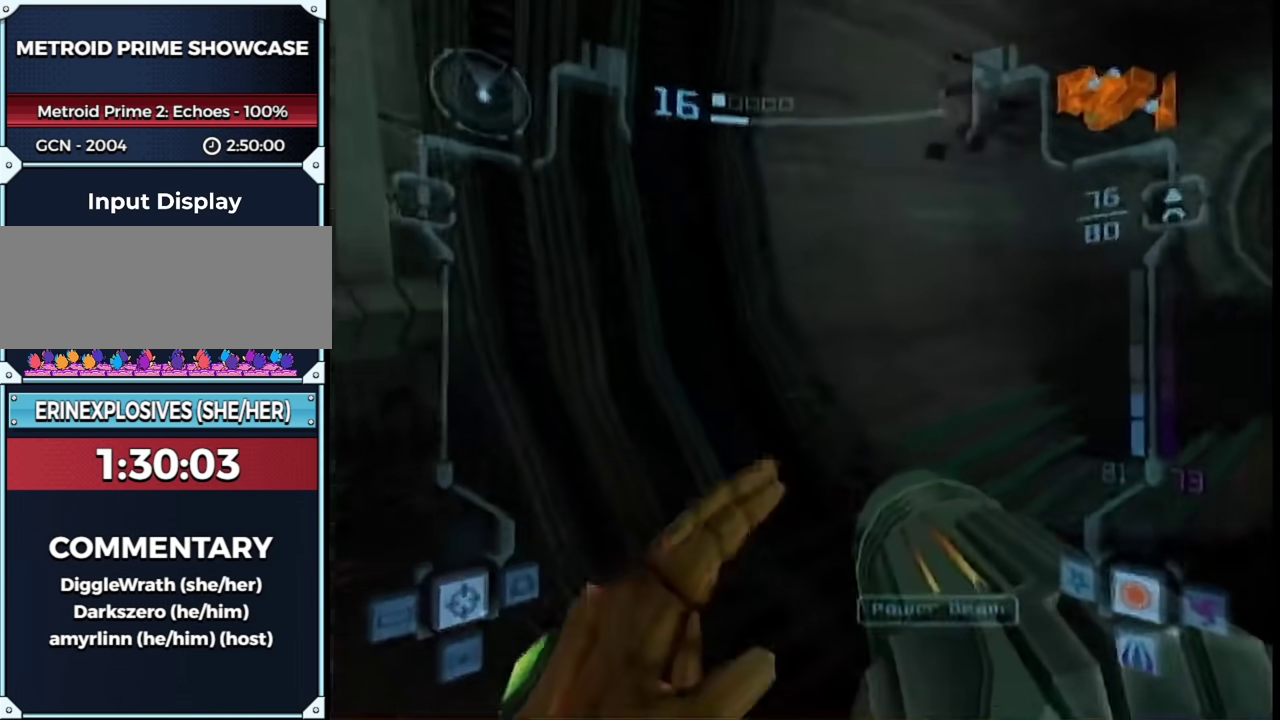
{"buttons": ["L1"], "left_stick": "right", "right_stick": "center", "events": [[333, "B", "down"], [367, "L1", "down"], [400, "left_stick", "up-right"], [483, "B", "up"], [483, "left_stick", "right"]]}
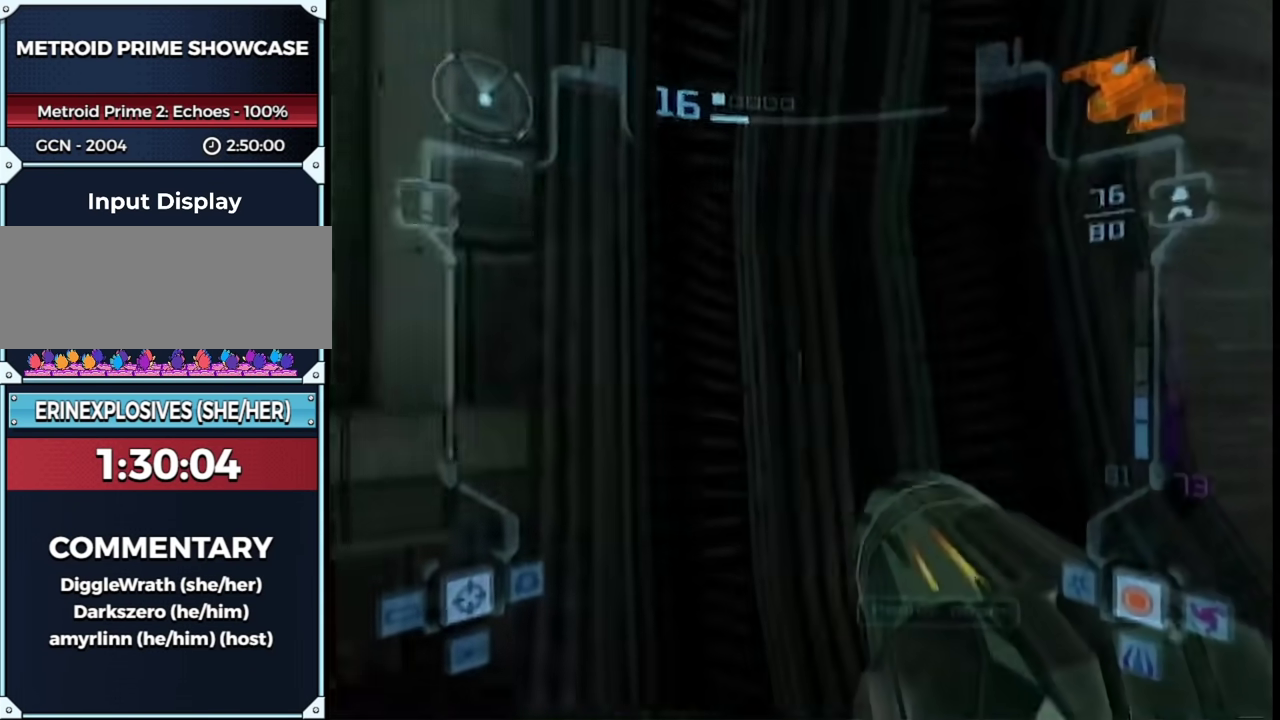
{"buttons": ["B"], "left_stick": "up-right", "right_stick": "center", "events": [[83, "L1", "up"], [83, "X", "down"], [150, "X", "up"], [283, "B", "down"], [367, "left_stick", "up-right"]]}
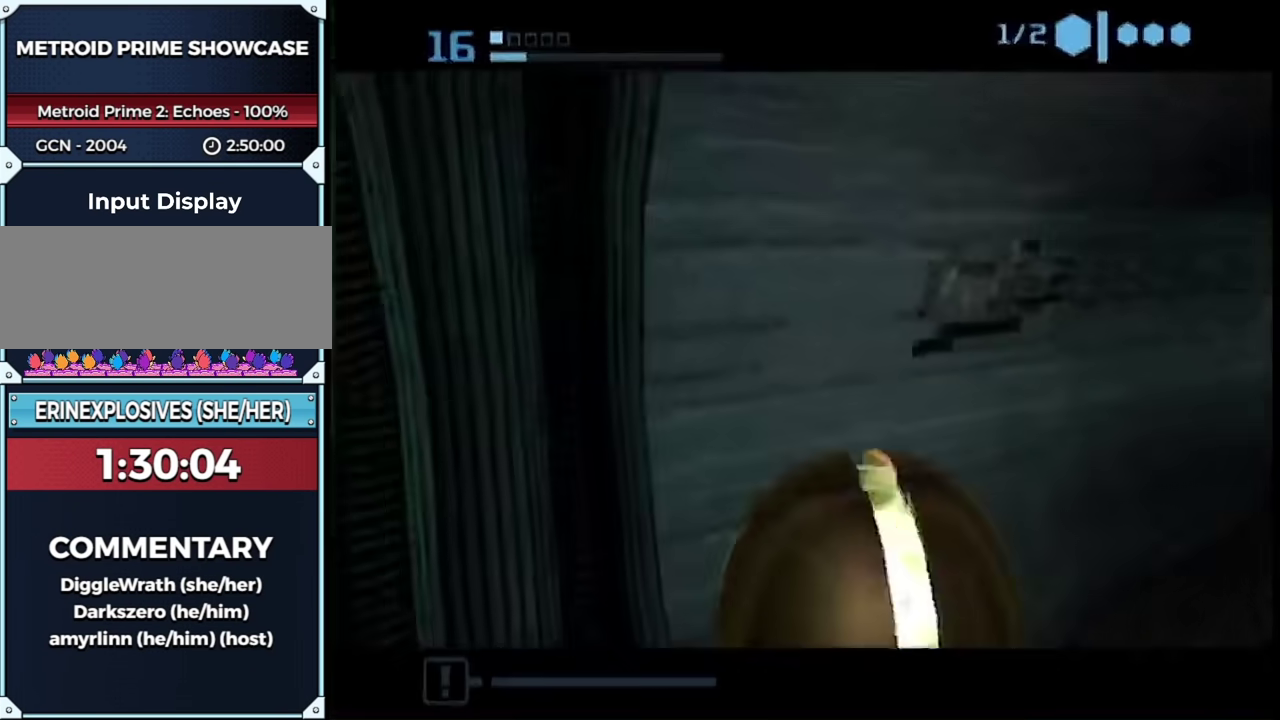
{"buttons": ["B"], "left_stick": "up-right", "right_stick": "center", "events": []}
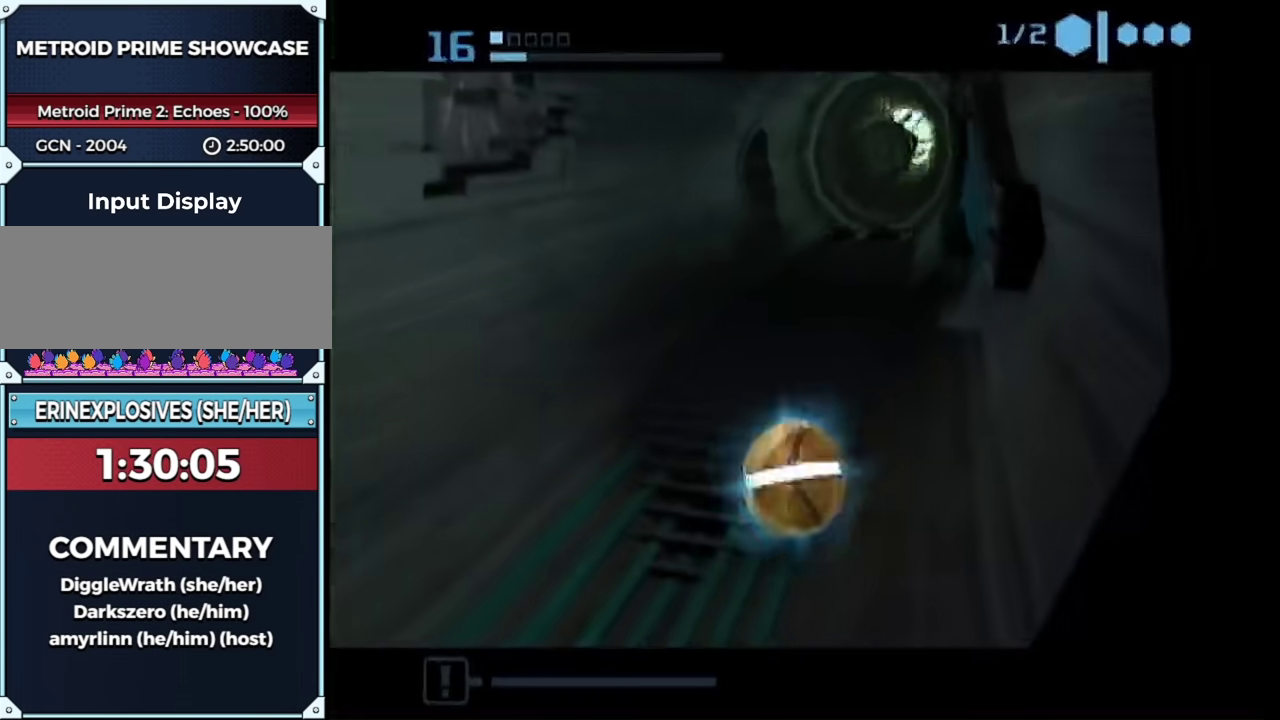
{"buttons": ["B"], "left_stick": "up", "right_stick": "center", "events": [[33, "left_stick", "up"]]}
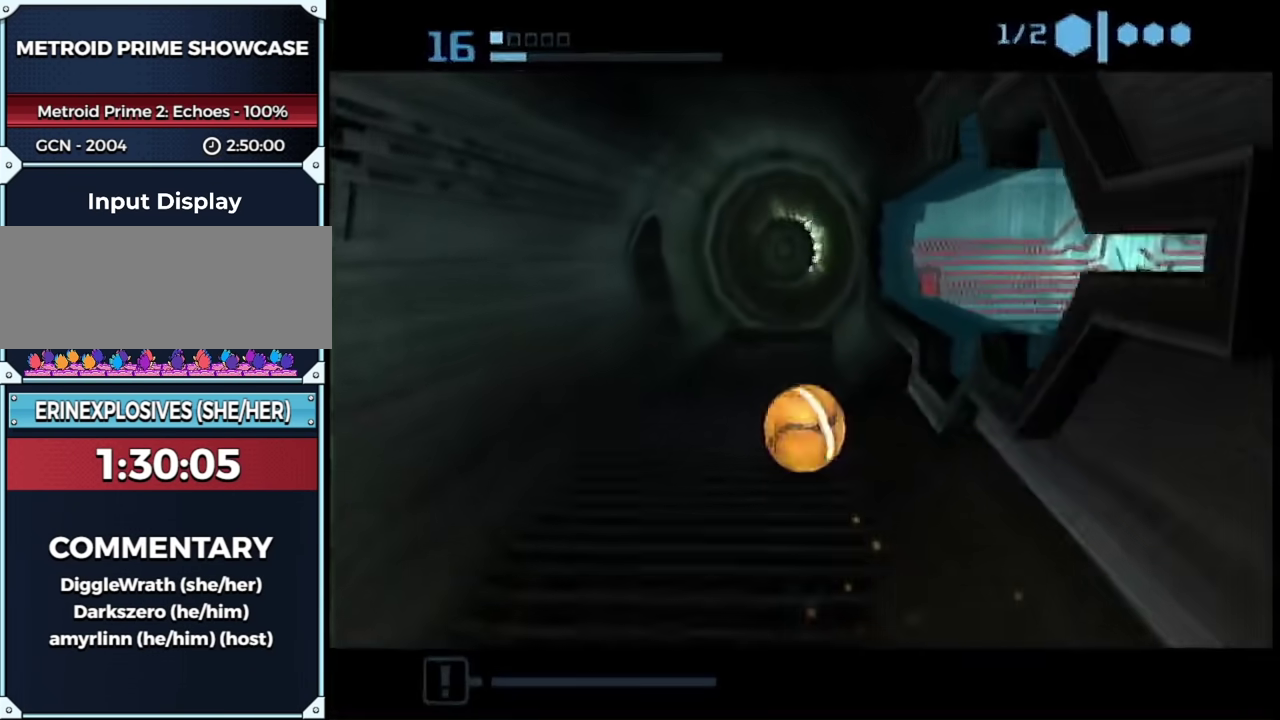
{"buttons": ["B"], "left_stick": "up-left", "right_stick": "center", "events": [[50, "left_stick", "up-left"]]}
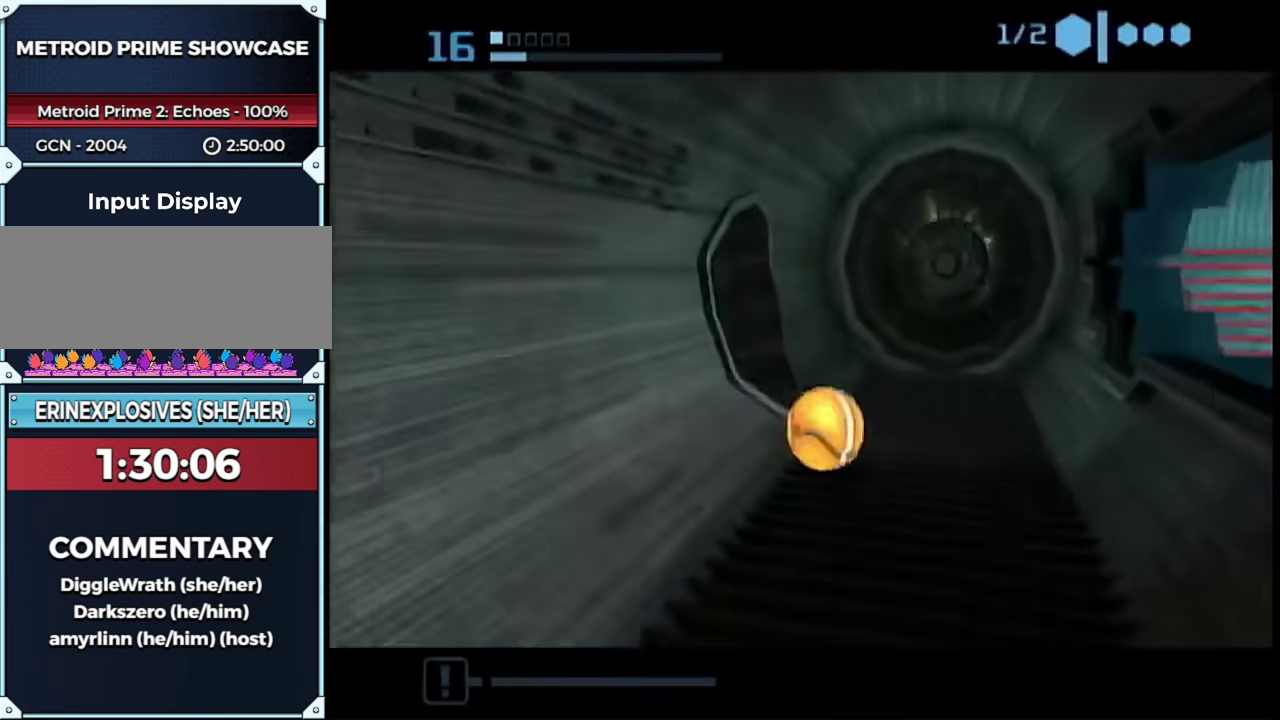
{"buttons": [], "left_stick": "up-left", "right_stick": "center", "events": [[100, "left_stick", "left"], [283, "L1", "down"], [367, "left_stick", "up-left"], [433, "B", "up"], [467, "L1", "up"]]}
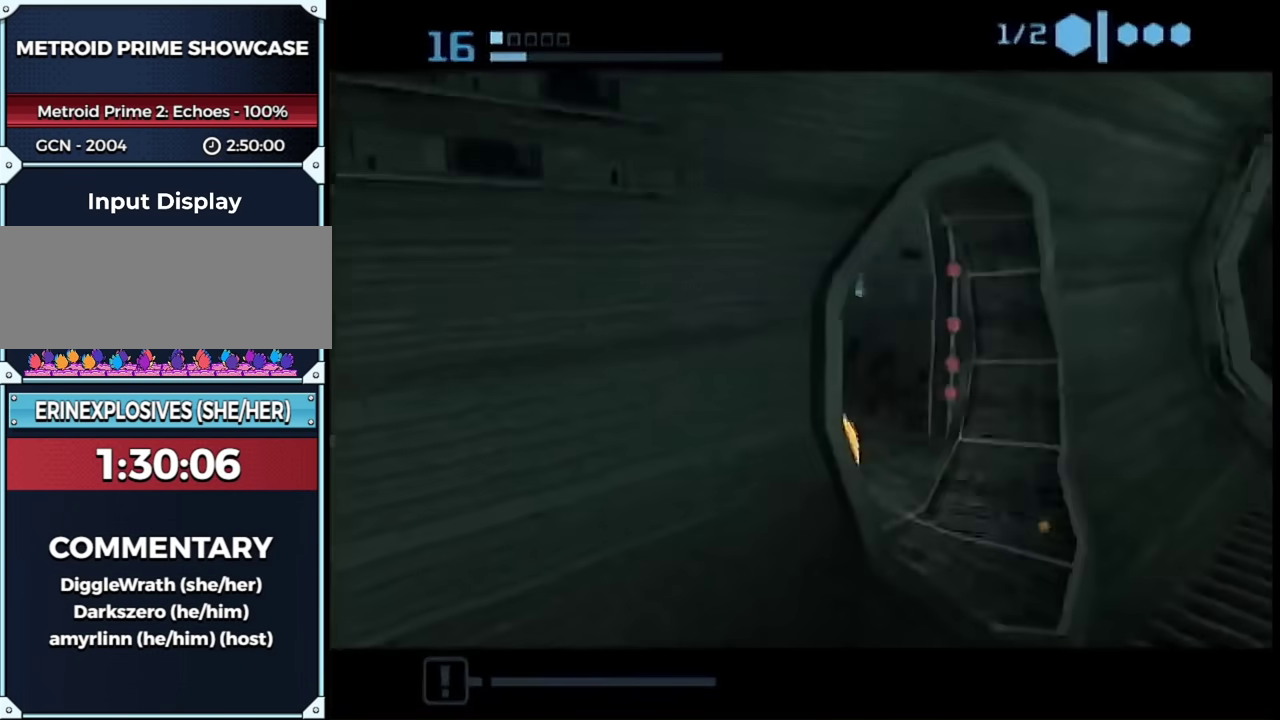
{"buttons": [], "left_stick": "down-left", "right_stick": "center", "events": [[117, "left_stick", "up"], [433, "left_stick", "down-left"]]}
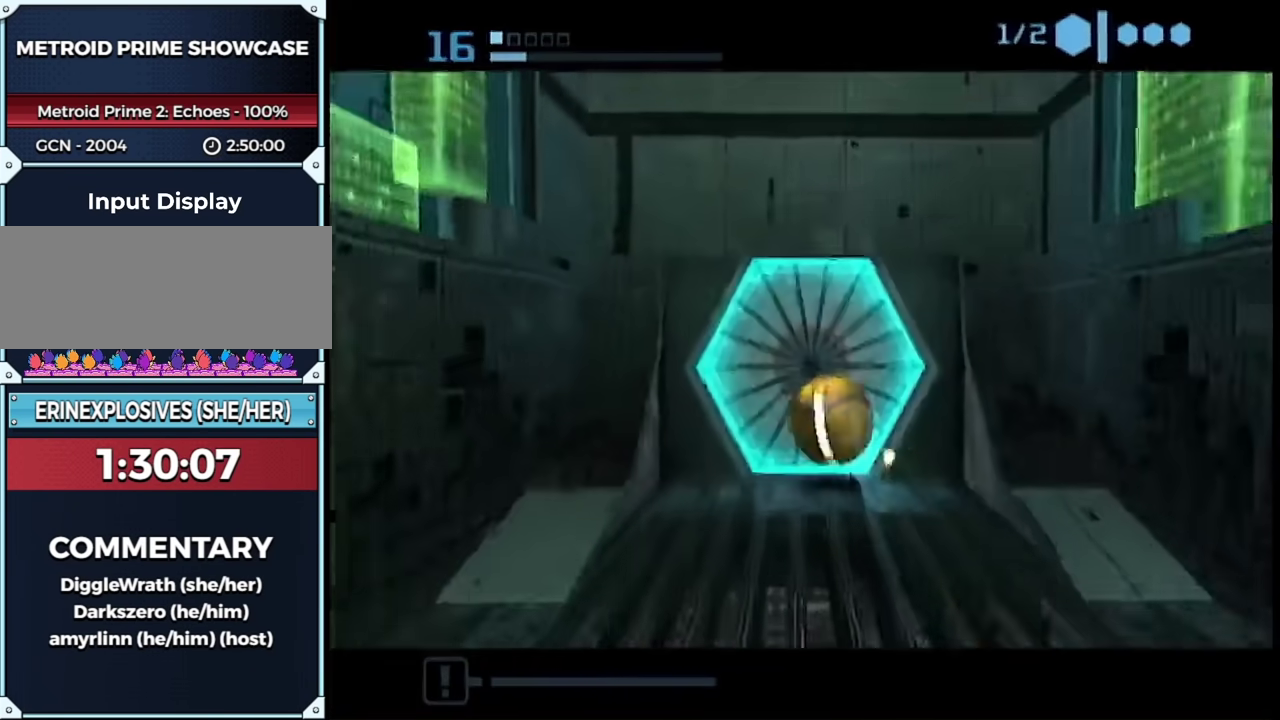
{"buttons": [], "left_stick": "up", "right_stick": "center", "events": [[50, "left_stick", "down"], [117, "left_stick", "down-right"], [283, "left_stick", "right"], [350, "left_stick", "up-left"], [467, "left_stick", "up"]]}
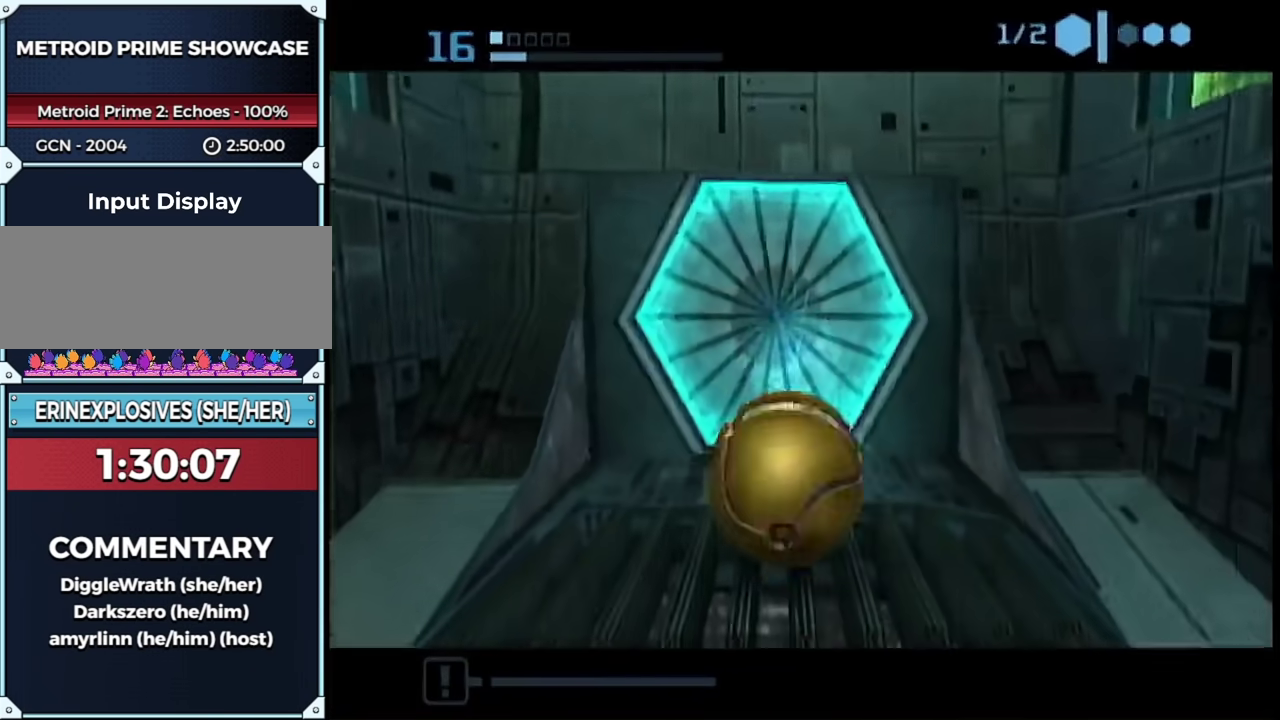
{"buttons": [], "left_stick": "center", "right_stick": "center", "events": [[17, "left_stick", "center"], [150, "left_stick", "up"], [200, "left_stick", "center"]]}
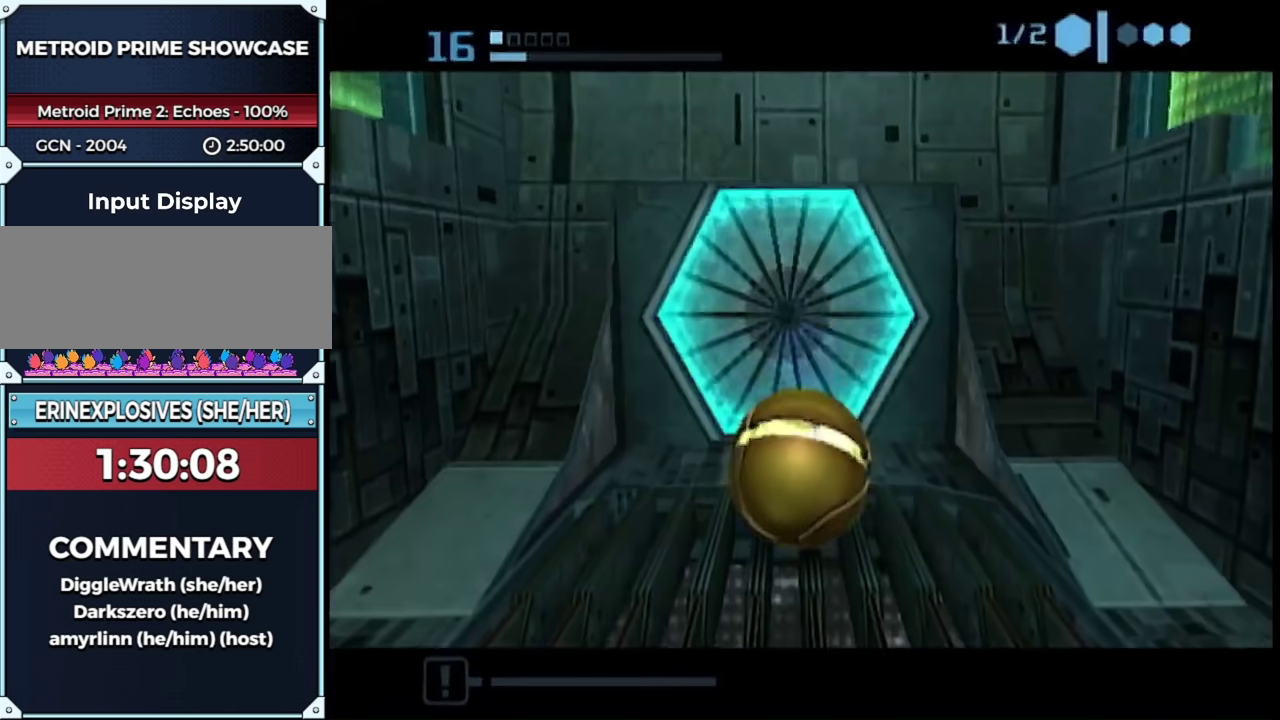
{"buttons": [], "left_stick": "up", "right_stick": "center", "events": [[450, "left_stick", "up"]]}
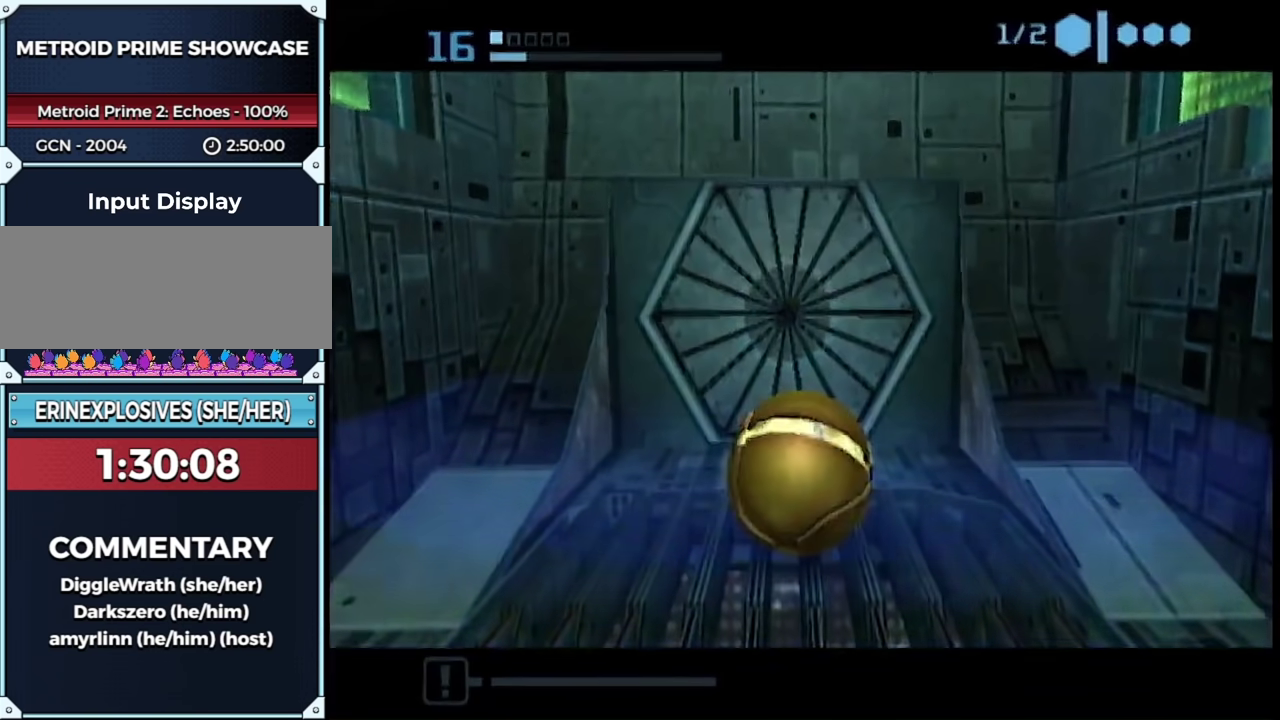
{"buttons": [], "left_stick": "center", "right_stick": "center", "events": [[300, "left_stick", "center"]]}
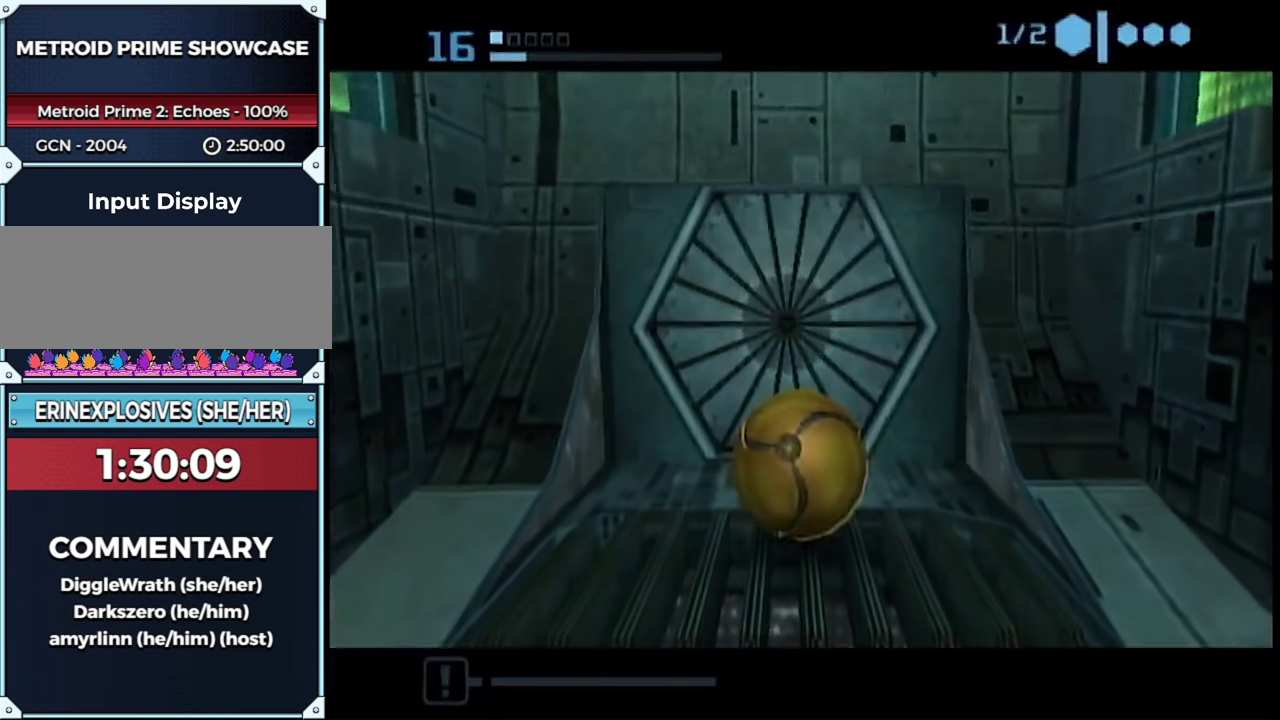
{"buttons": [], "left_stick": "center", "right_stick": "center", "events": []}
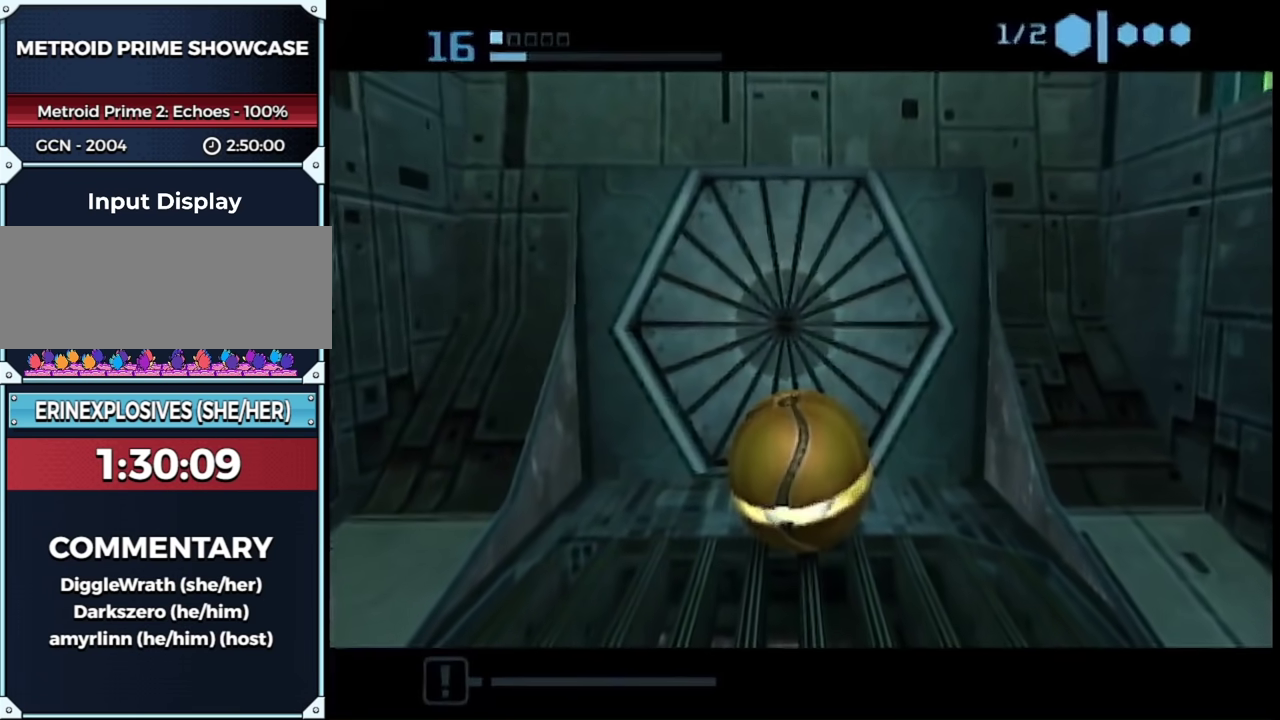
{"buttons": ["B"], "left_stick": "up", "right_stick": "center", "events": [[283, "B", "down"], [283, "left_stick", "up"]]}
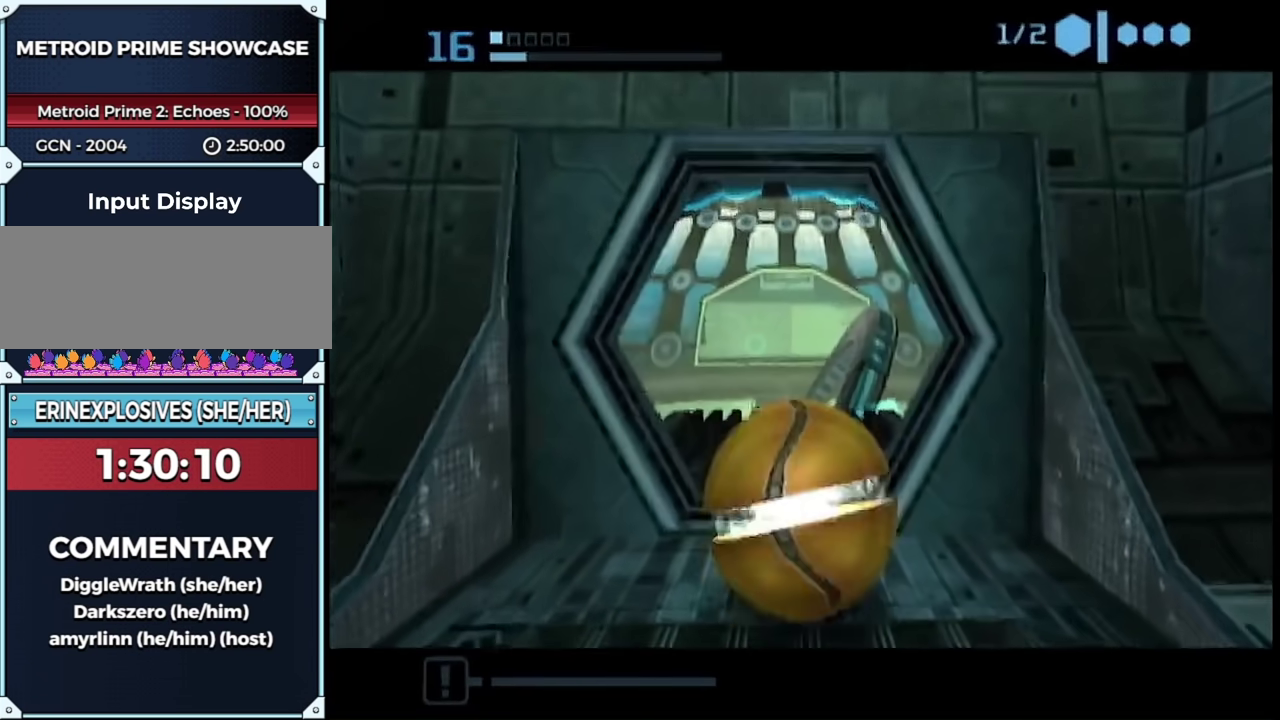
{"buttons": [], "left_stick": "up", "right_stick": "center", "events": [[183, "B", "up"], [183, "left_stick", "up-right"], [417, "left_stick", "up"]]}